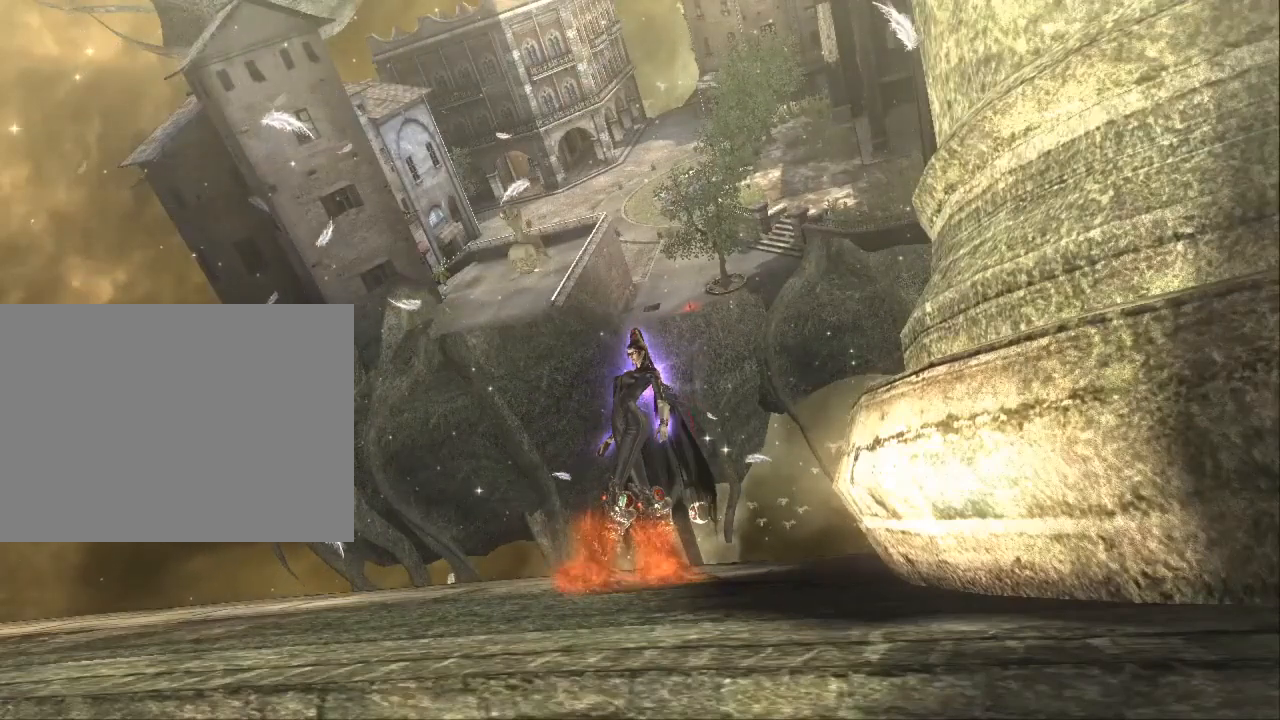
Gameplay with a controller (Xbox layout); each line is a JSON object with the inputs held at the frame after it. "events" lists button and stick changes between this image and that frame as [ms after this image, input, new state], when the widget could be followed in between. Not read: DPAD_DOWN DPAD_LEFT DPAD_RIGHT DPAD_UP L1 L2 L3 R2 SELECT START.
{"buttons": [], "left_stick": "center", "right_stick": "center"}
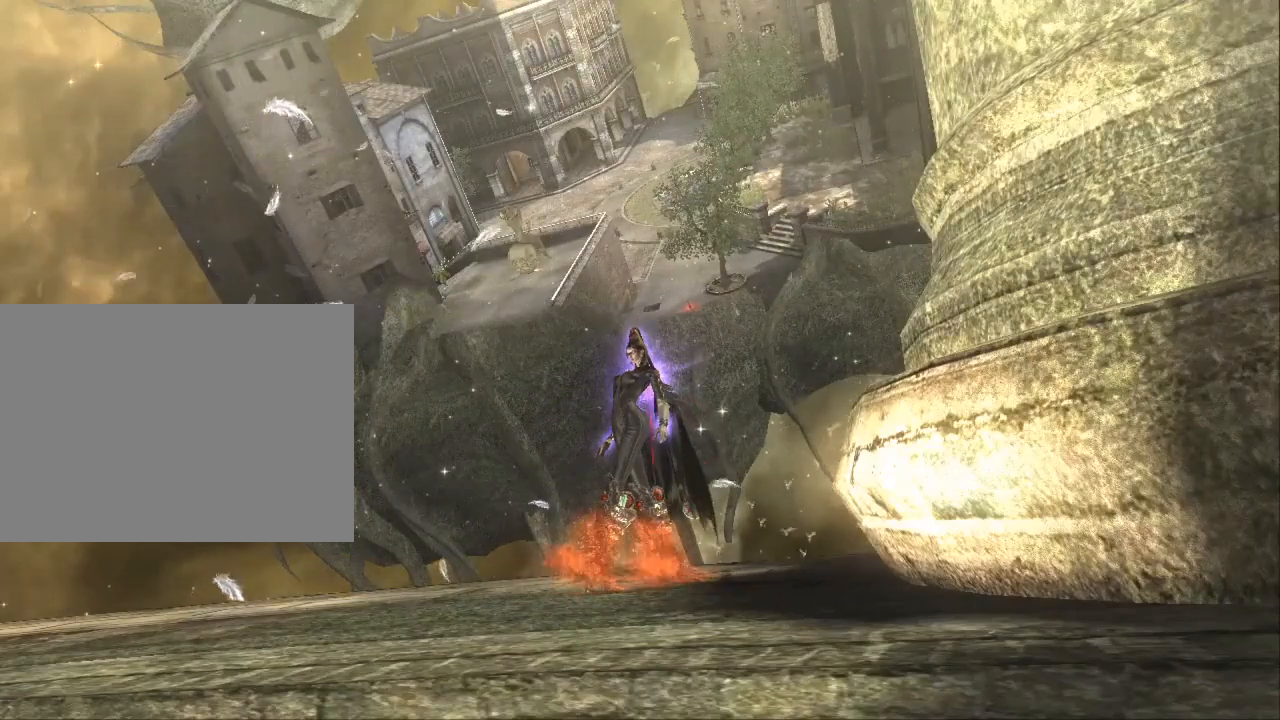
{"buttons": [], "left_stick": "center", "right_stick": "center", "events": [[367, "left_stick", "down"], [467, "left_stick", "center"]]}
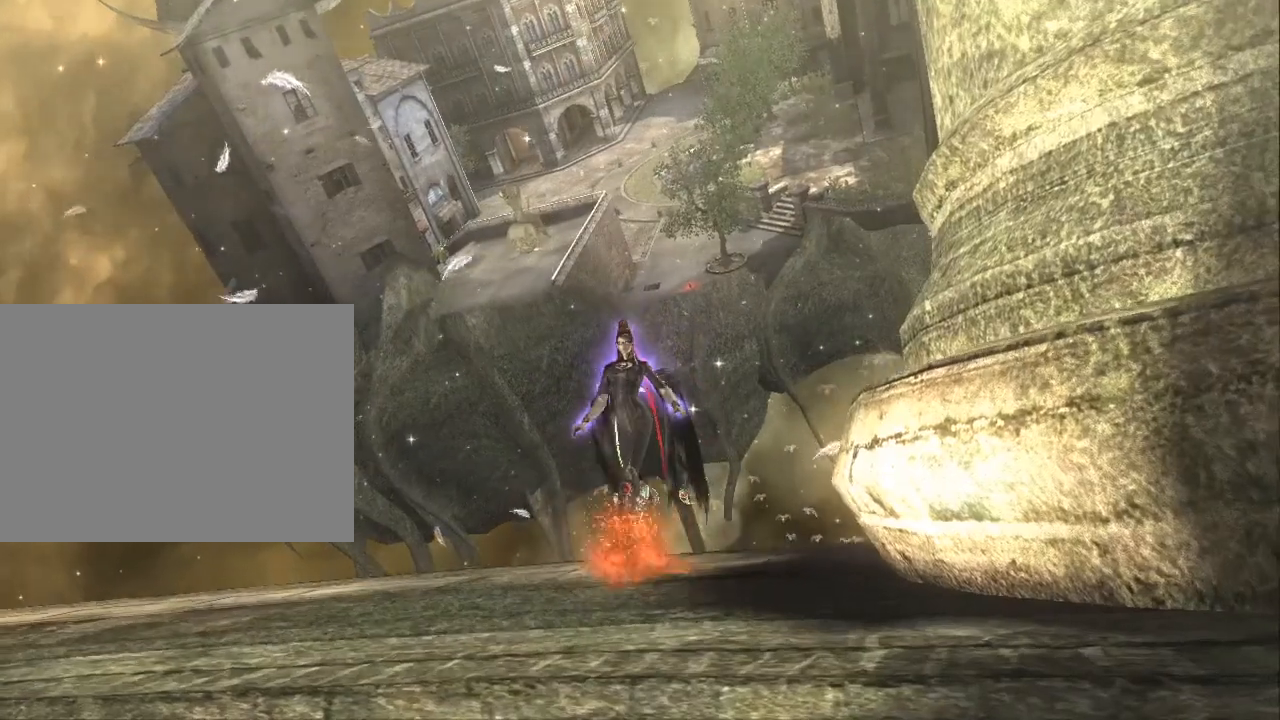
{"buttons": [], "left_stick": "center", "right_stick": "center"}
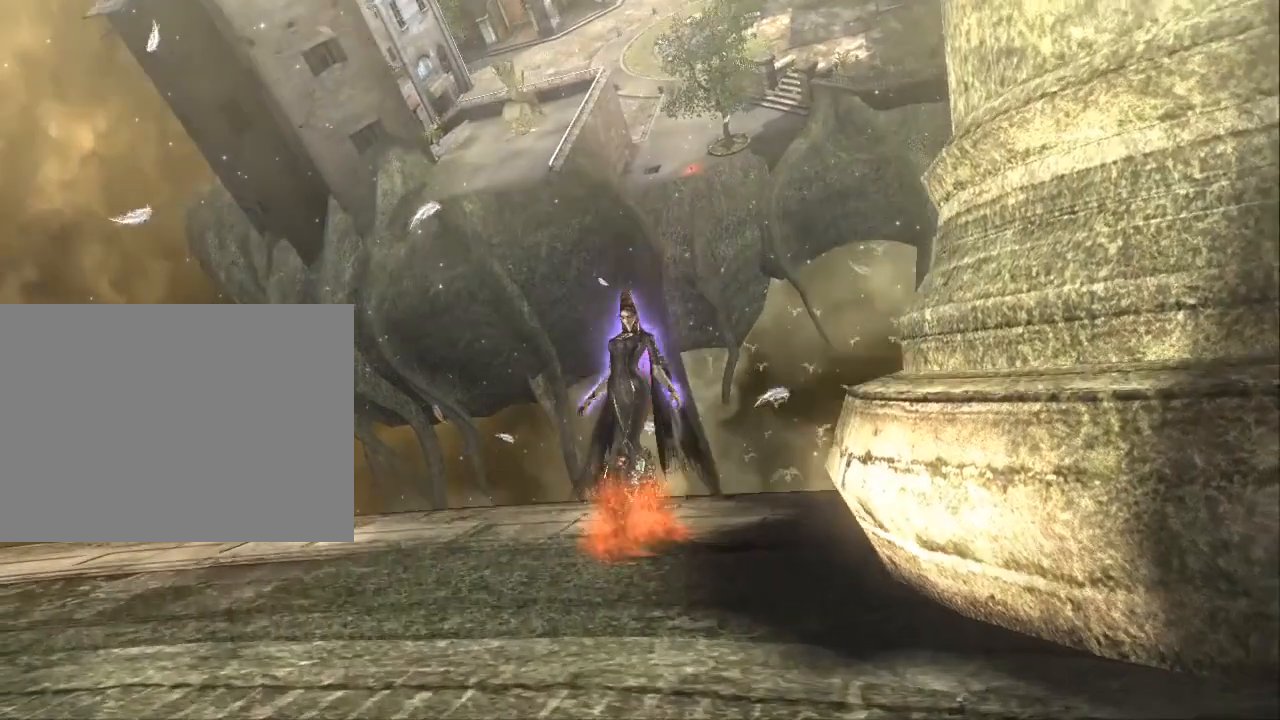
{"buttons": [], "left_stick": "center", "right_stick": "up", "events": [[233, "right_stick", "up"]]}
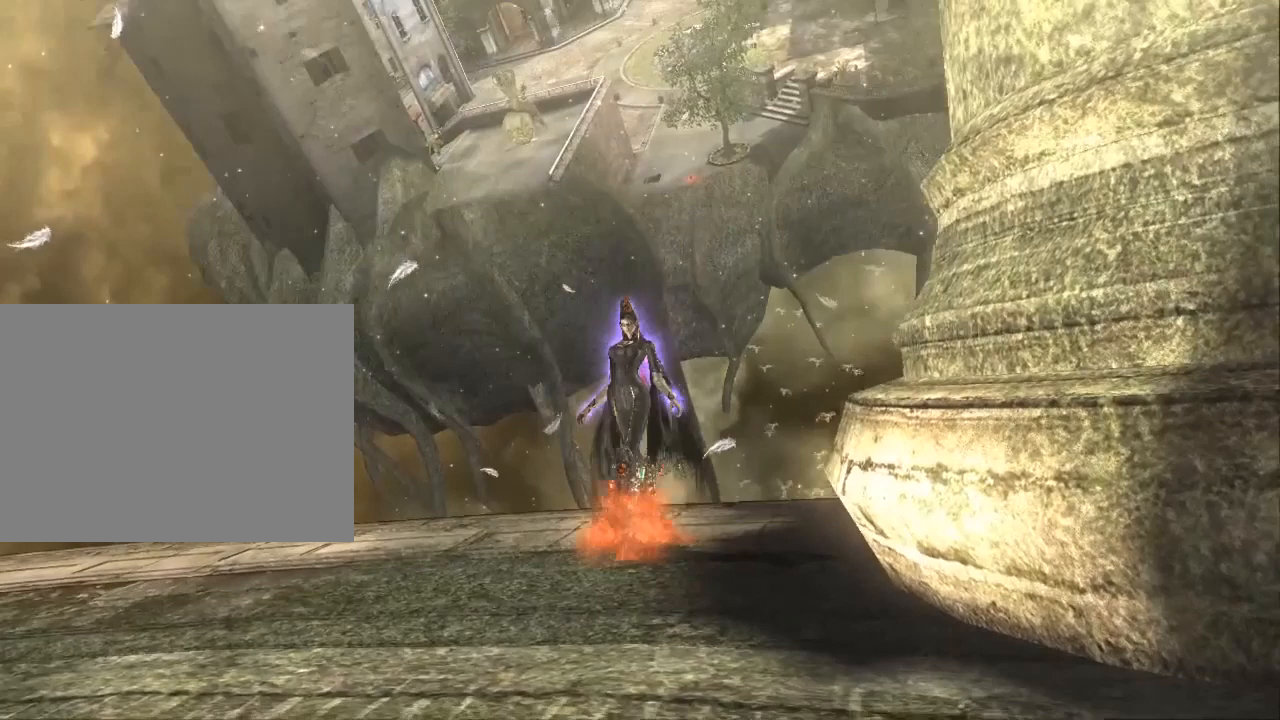
{"buttons": [], "left_stick": "center", "right_stick": "center"}